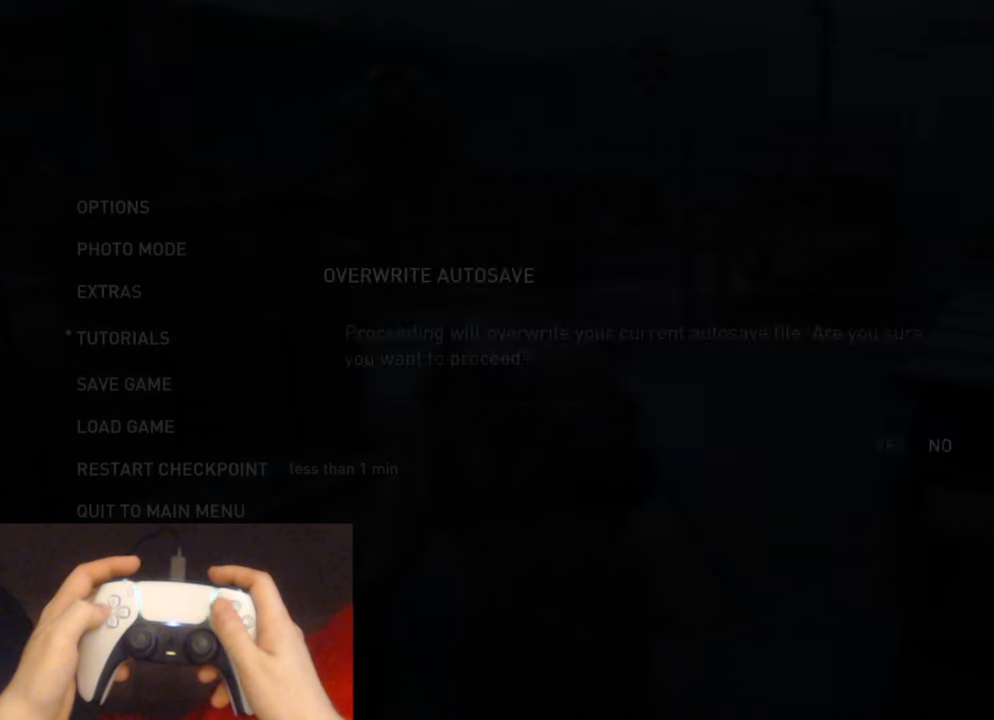
Gameplay with a controller (PlayStation layout); each line is a JSON object with the inputs held at the frame after it. "events" lists button and stick changes between this image and that frame as [ms after this image, input, new state], when the widget could be followed in between.
{"buttons": [], "left_stick": "center", "right_stick": "center", "events": [[100, "DPAD_LEFT", "down"], [217, "CROSS", "down"], [234, "DPAD_LEFT", "up"], [367, "CROSS", "up"]]}
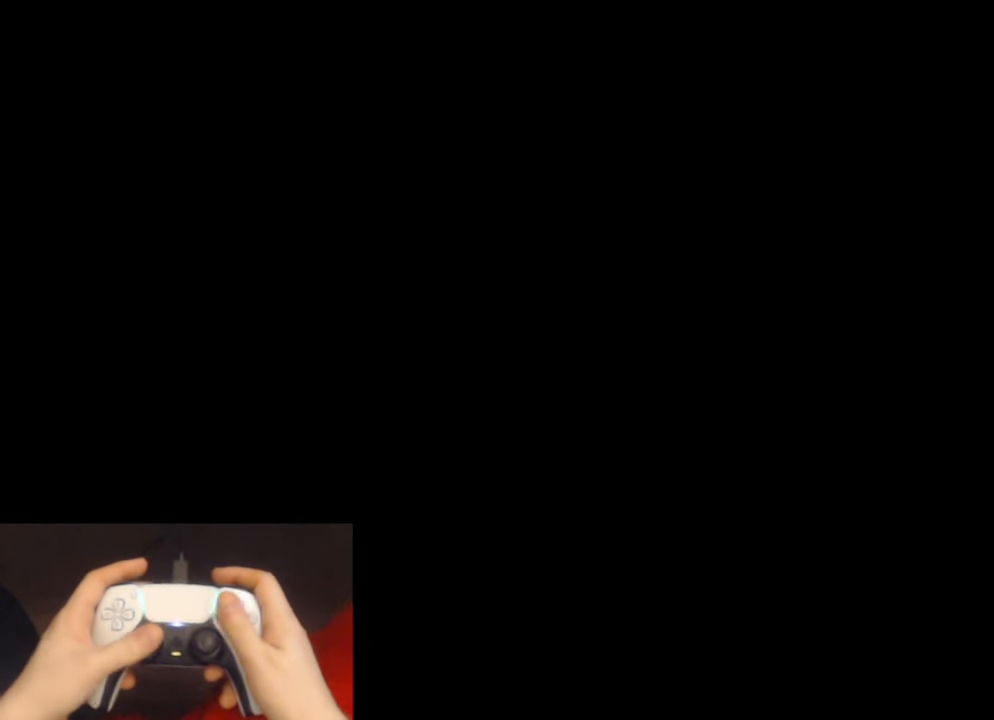
{"buttons": [], "left_stick": "up", "right_stick": "center", "events": [[384, "left_stick", "up"]]}
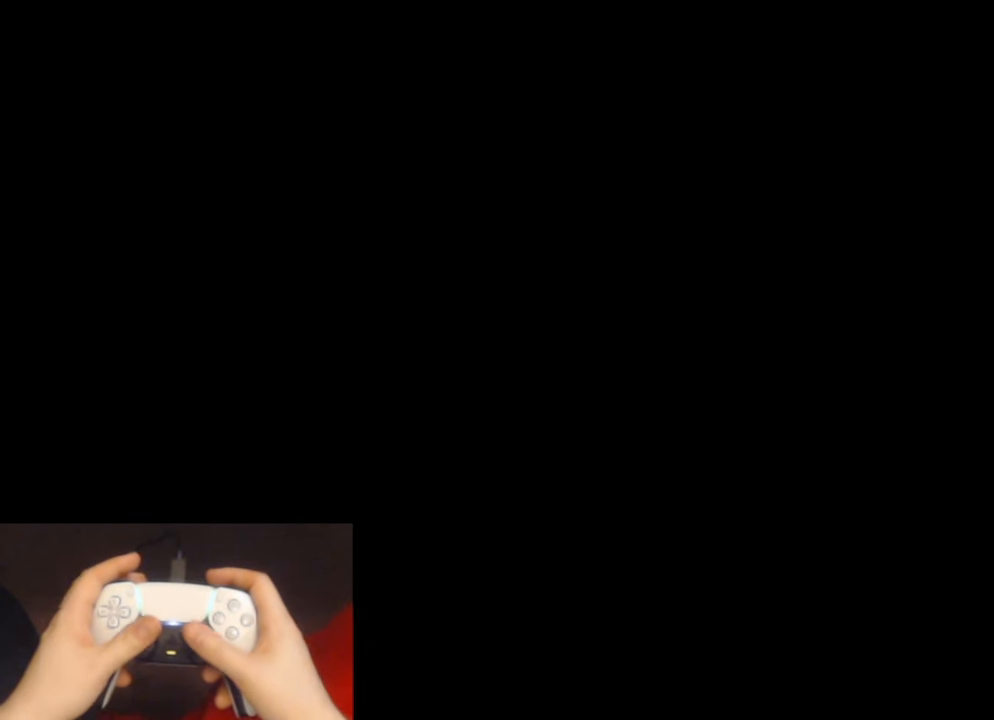
{"buttons": ["L2"], "left_stick": "up", "right_stick": "center", "events": [[34, "L2", "down"]]}
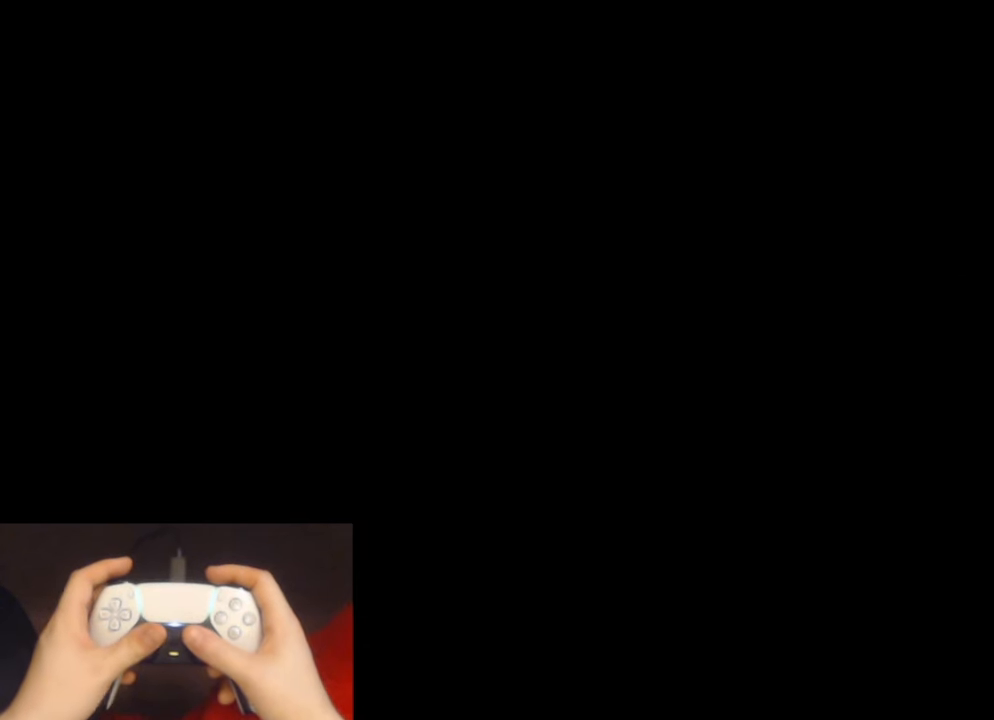
{"buttons": ["L2"], "left_stick": "up", "right_stick": "center", "events": []}
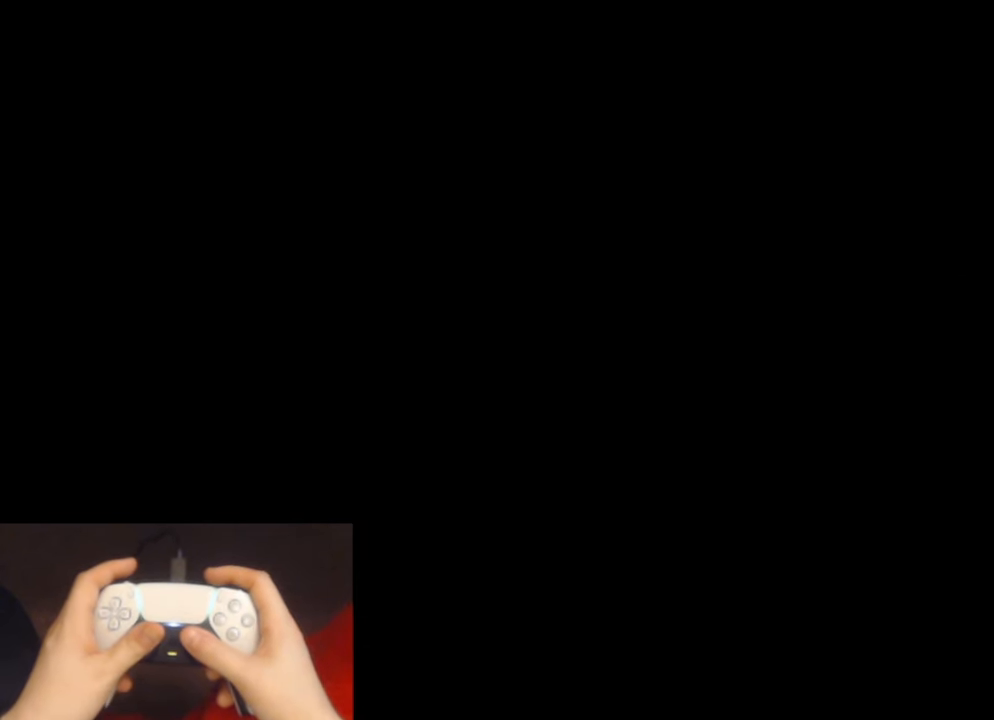
{"buttons": ["L2"], "left_stick": "up", "right_stick": "center", "events": []}
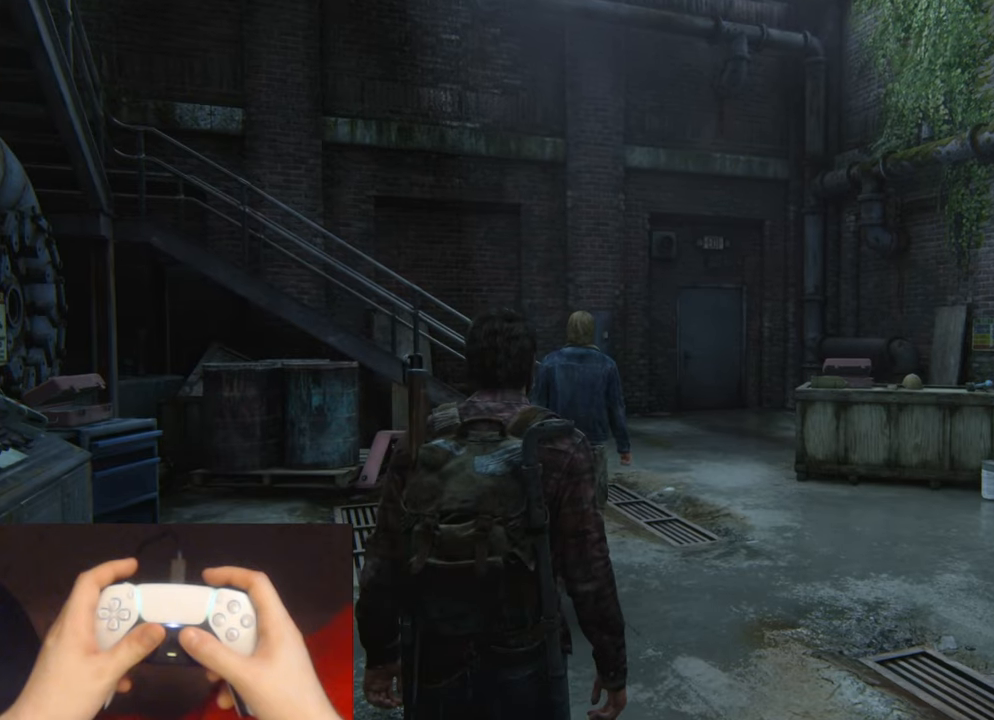
{"buttons": ["L2"], "left_stick": "up", "right_stick": "center", "events": [[117, "right_stick", "down"], [200, "right_stick", "center"]]}
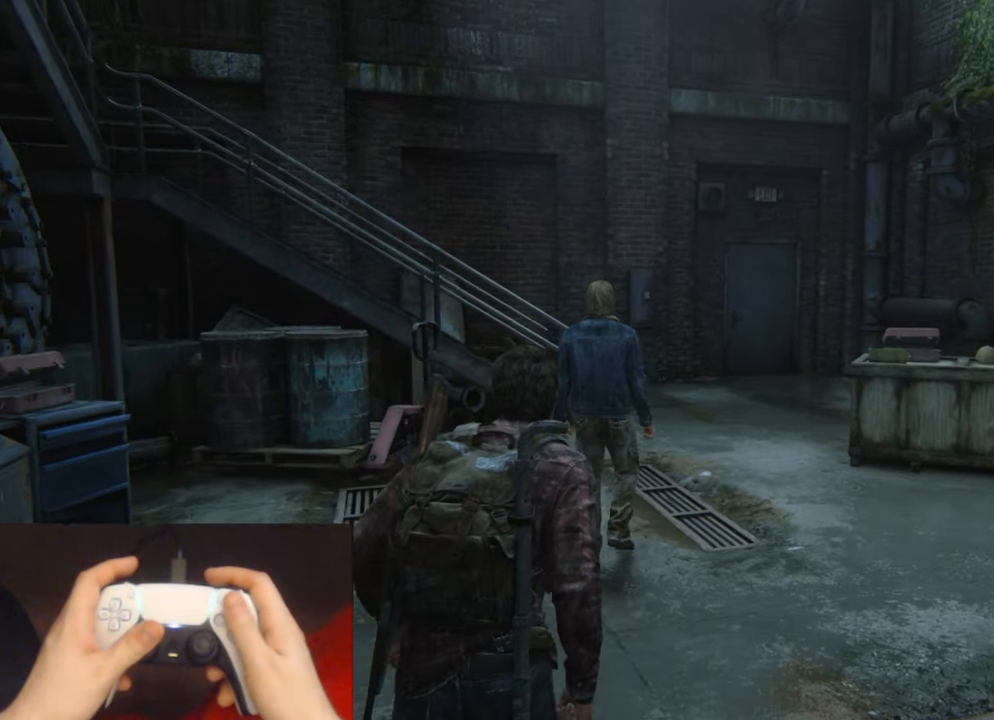
{"buttons": [], "left_stick": "up", "right_stick": "down", "events": [[100, "CIRCLE", "down"], [184, "L2", "up"], [250, "CIRCLE", "up"], [484, "right_stick", "down"]]}
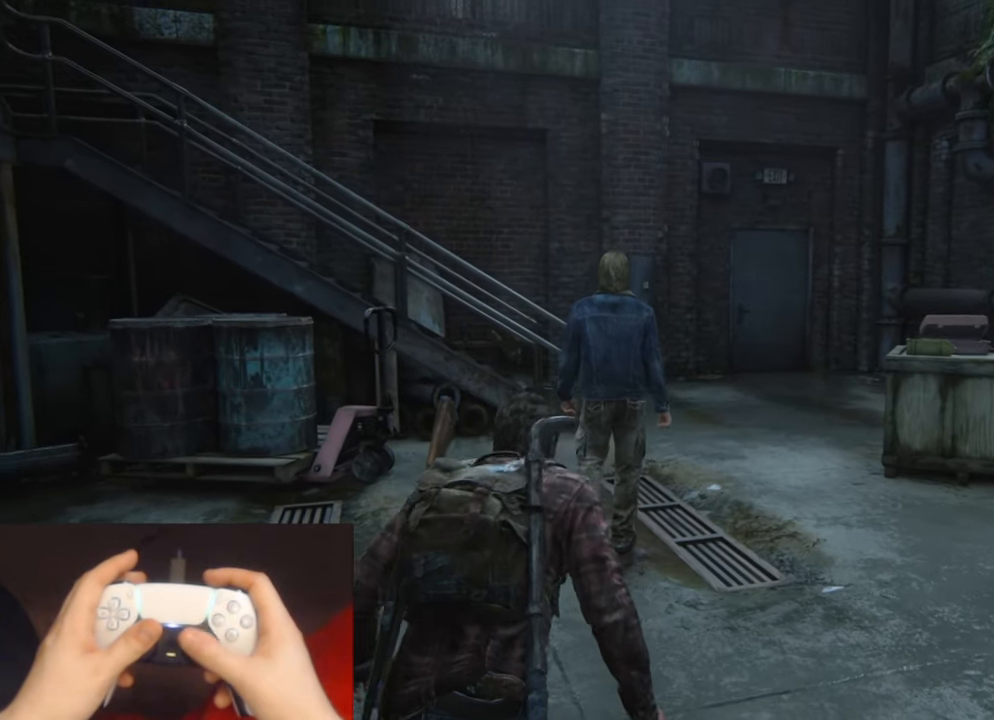
{"buttons": [], "left_stick": "up", "right_stick": "center", "events": [[100, "right_stick", "center"]]}
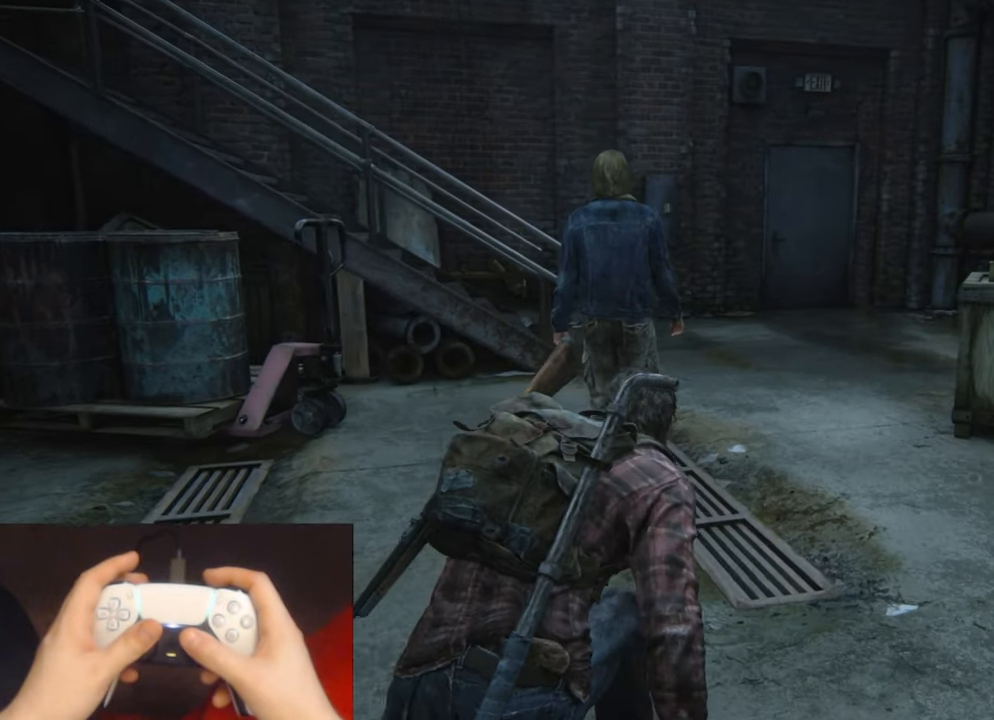
{"buttons": [], "left_stick": "up", "right_stick": "center", "events": [[50, "right_stick", "down"], [184, "right_stick", "center"]]}
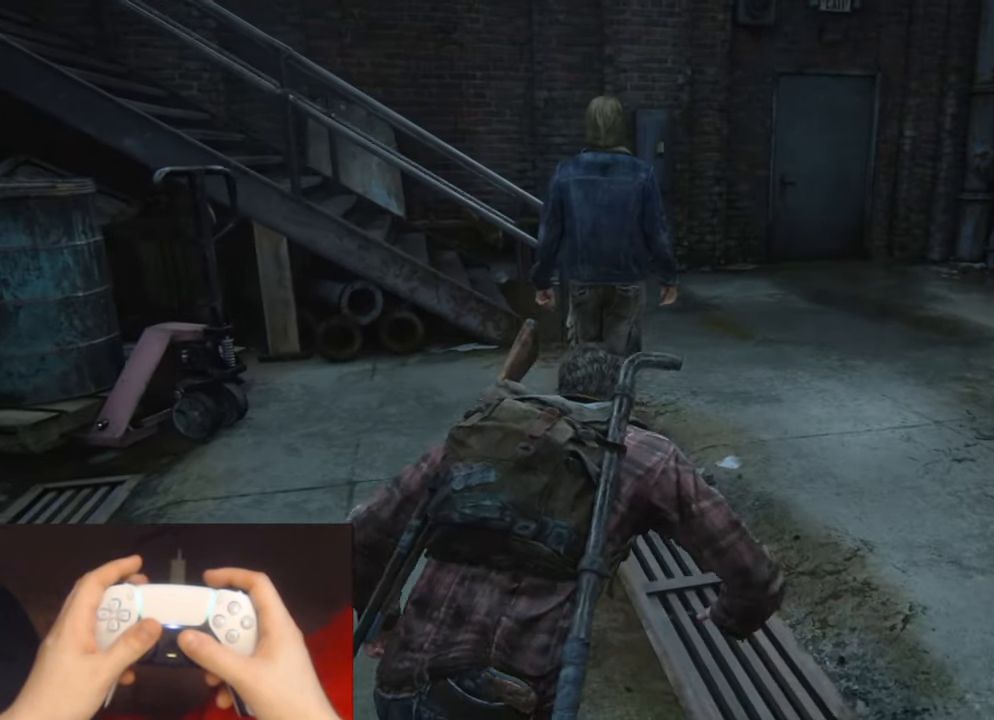
{"buttons": [], "left_stick": "up", "right_stick": "center", "events": []}
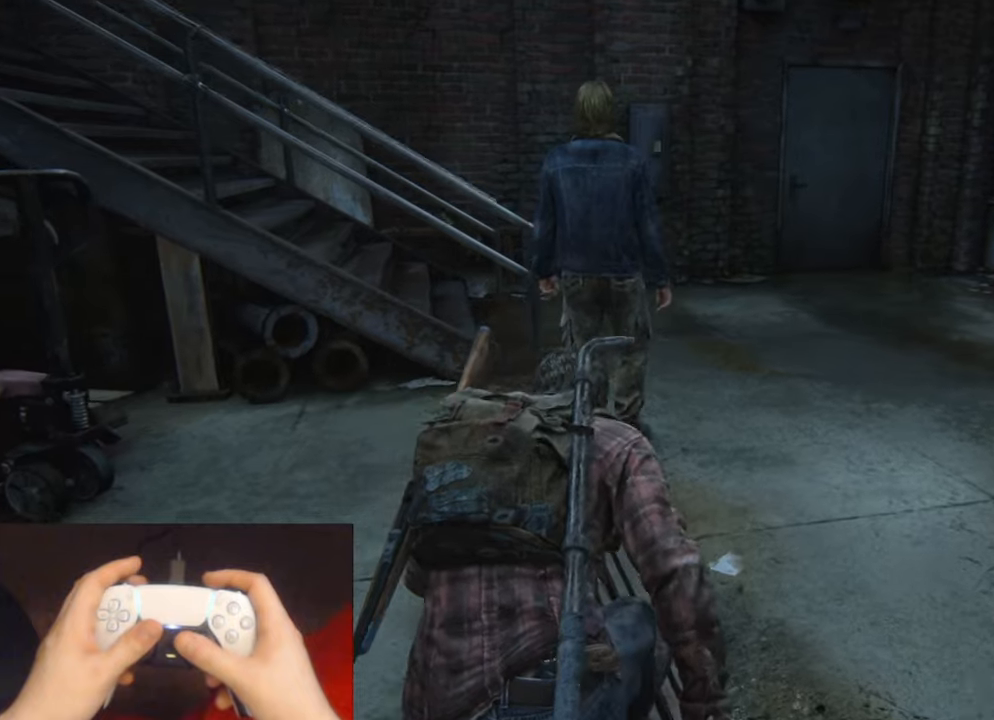
{"buttons": [], "left_stick": "up", "right_stick": "center", "events": []}
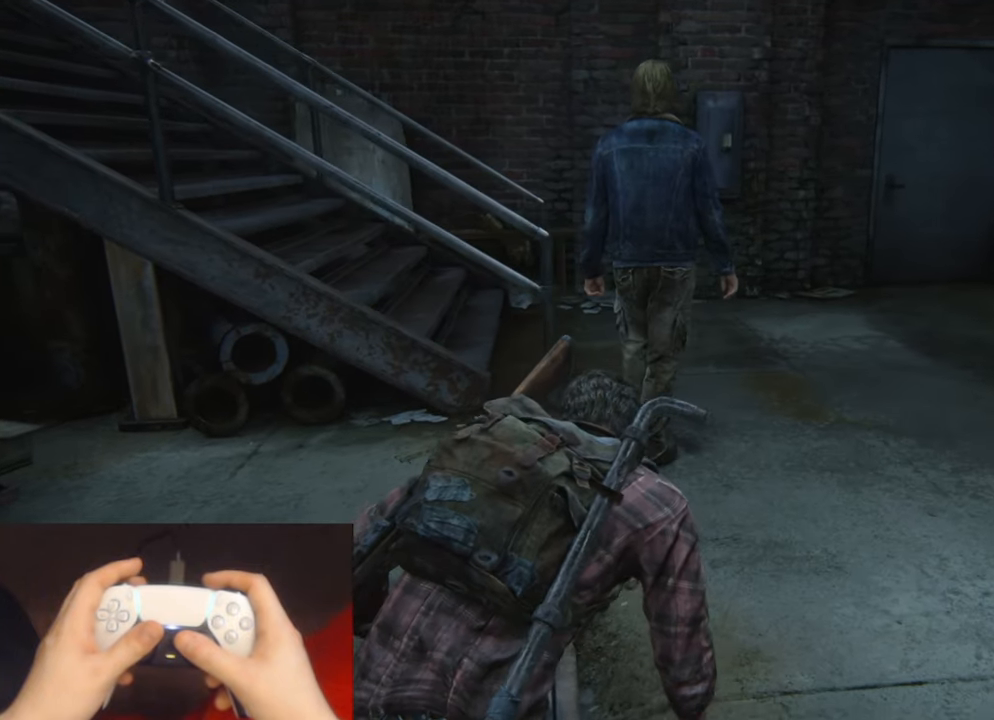
{"buttons": [], "left_stick": "up", "right_stick": "center", "events": []}
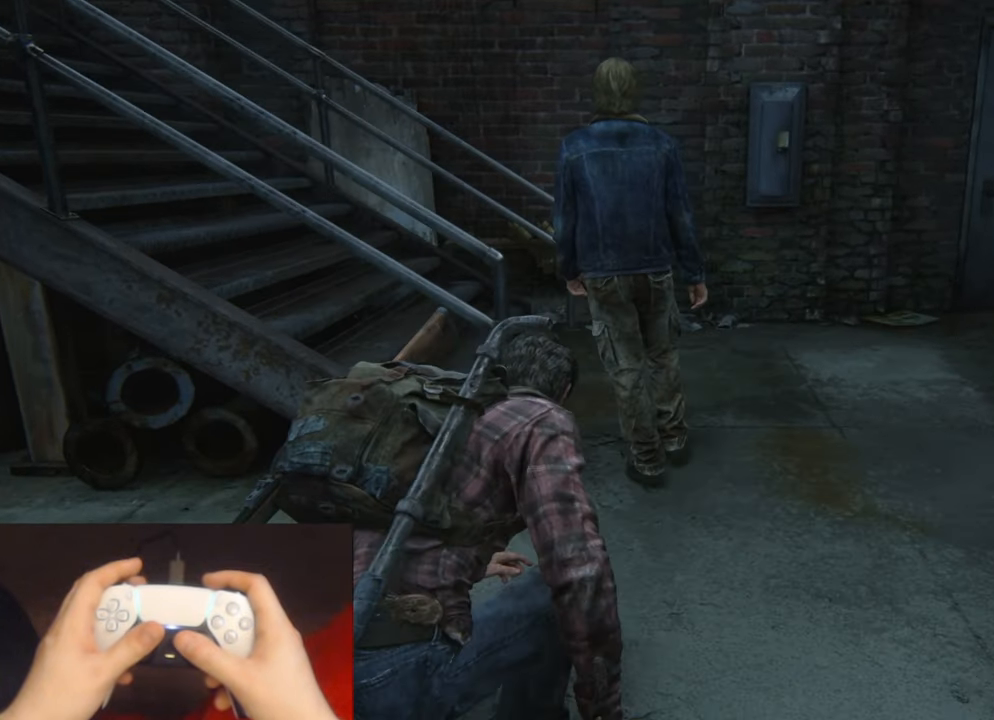
{"buttons": [], "left_stick": "up", "right_stick": "left", "events": [[16, "right_stick", "left"]]}
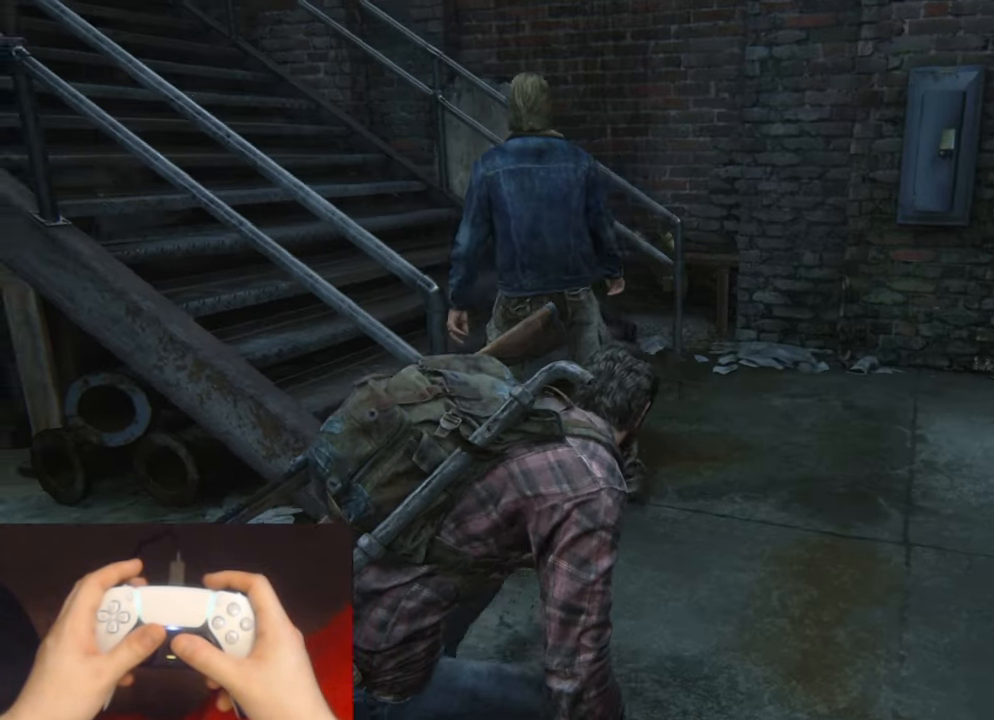
{"buttons": [], "left_stick": "up", "right_stick": "left", "events": []}
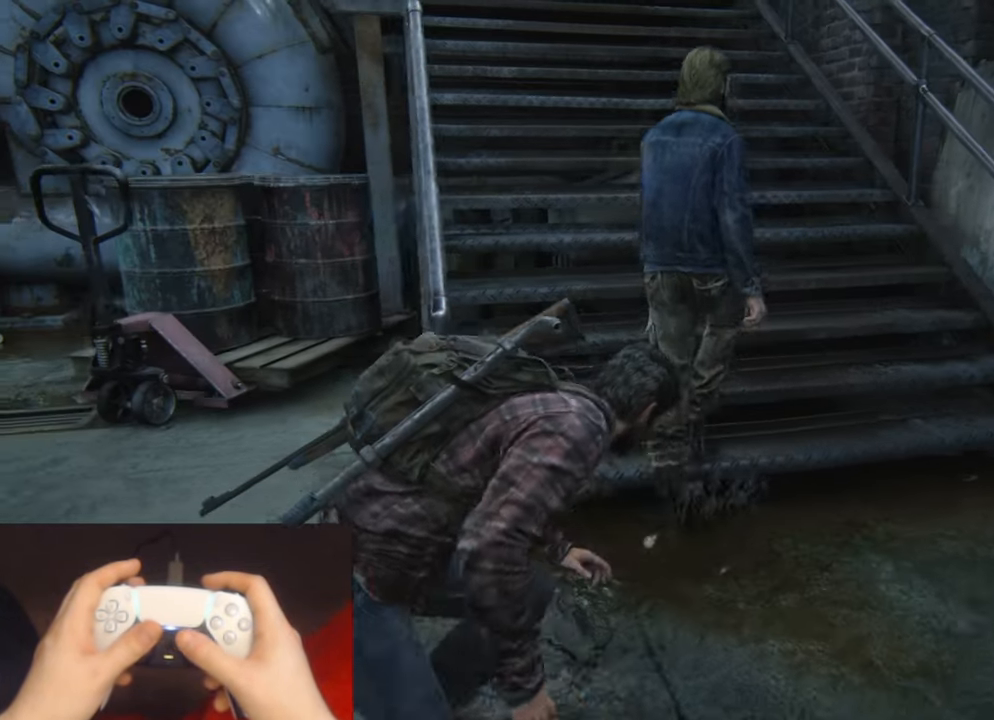
{"buttons": [], "left_stick": "up", "right_stick": "left", "events": [[216, "right_stick", "center"], [500, "right_stick", "left"]]}
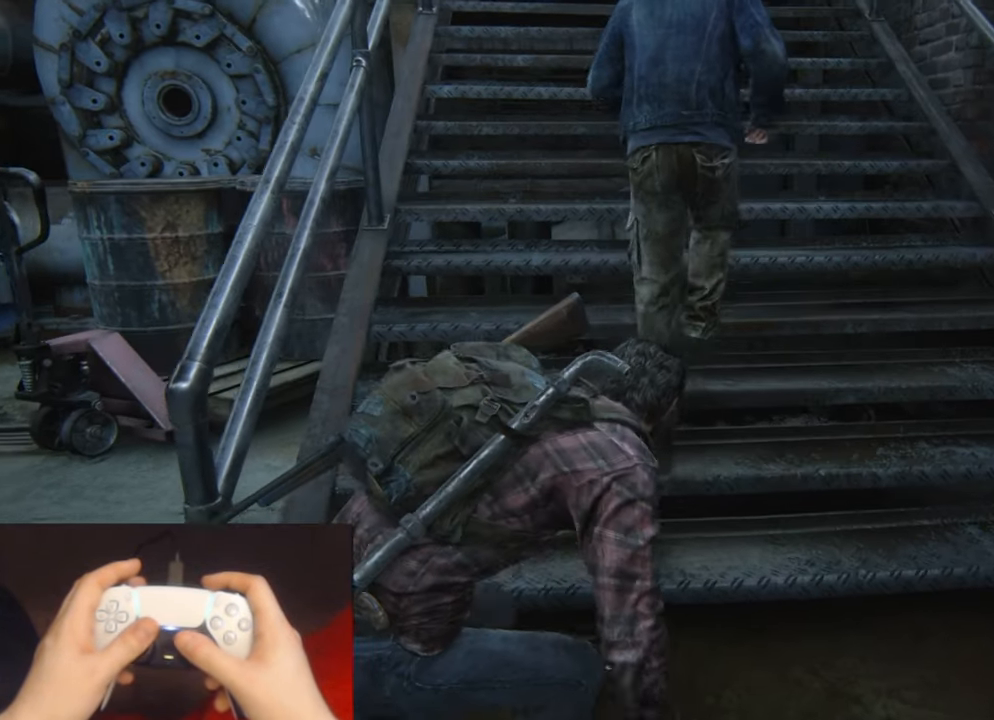
{"buttons": [], "left_stick": "up", "right_stick": "center", "events": [[116, "right_stick", "center"]]}
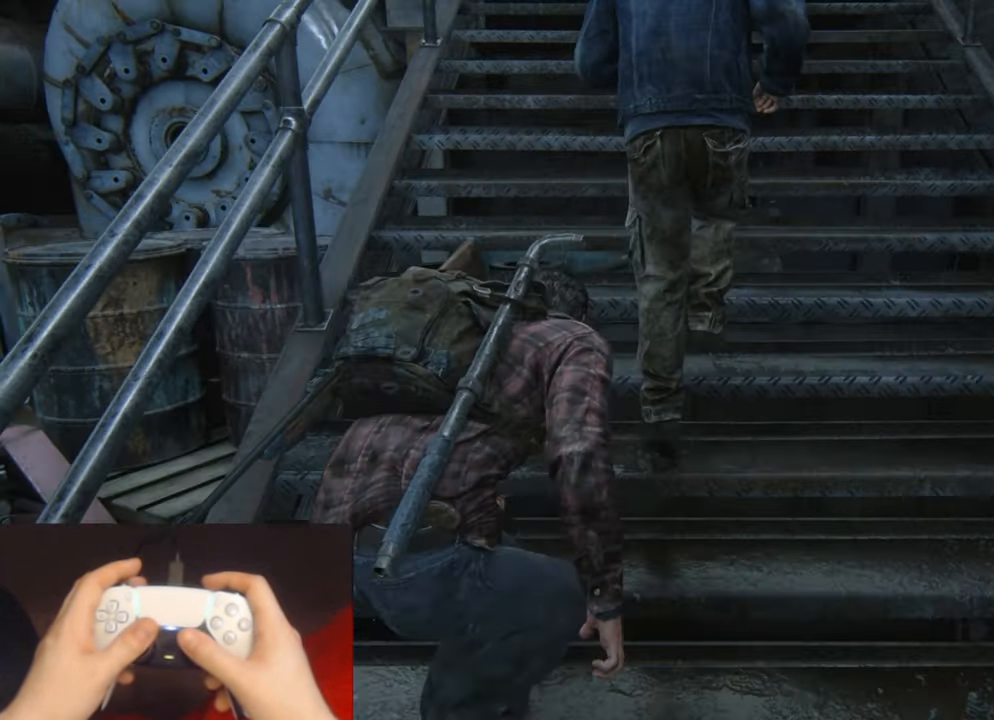
{"buttons": [], "left_stick": "up", "right_stick": "center", "events": [[200, "left_stick", "center"], [316, "left_stick", "up"], [366, "left_stick", "center"], [433, "left_stick", "up"]]}
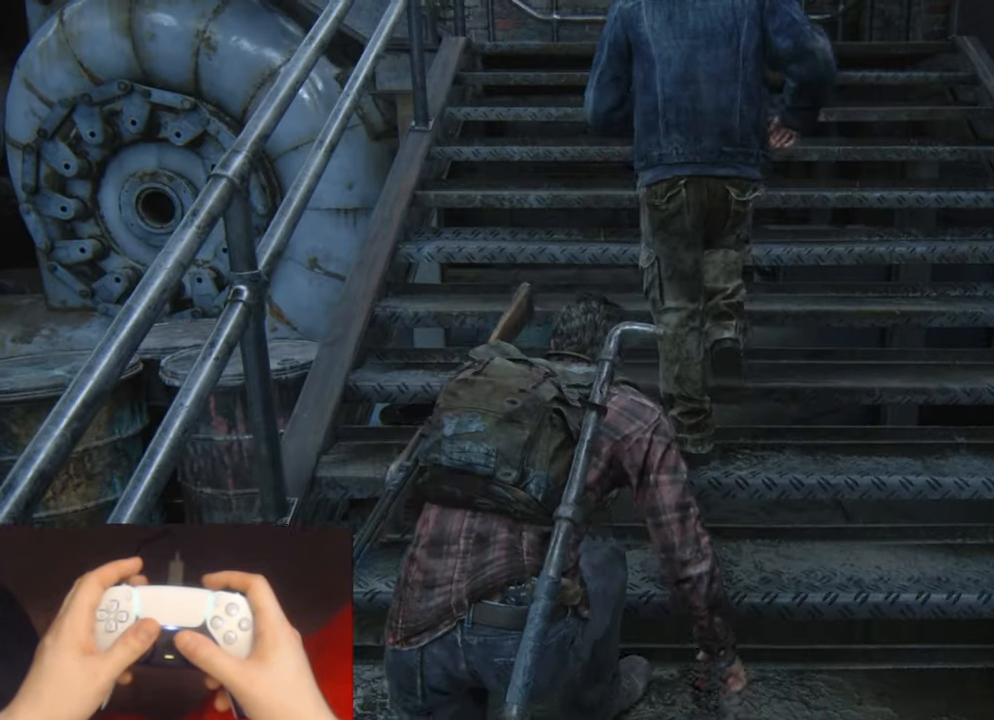
{"buttons": [], "left_stick": "up", "right_stick": "center", "events": []}
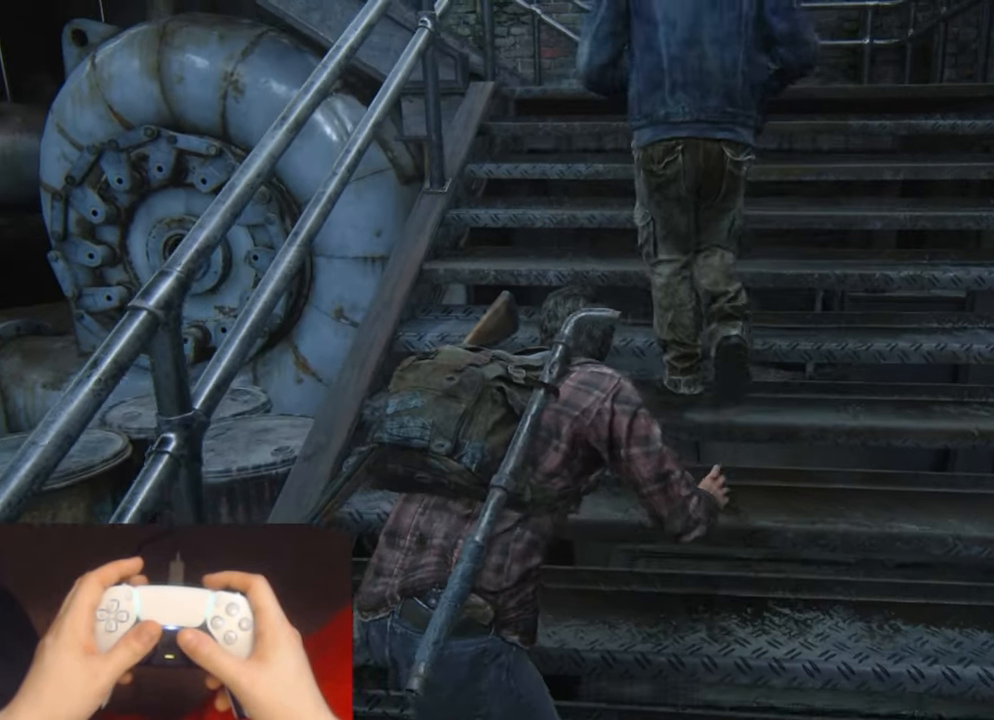
{"buttons": [], "left_stick": "up", "right_stick": "center", "events": [[233, "right_stick", "left"], [400, "right_stick", "center"]]}
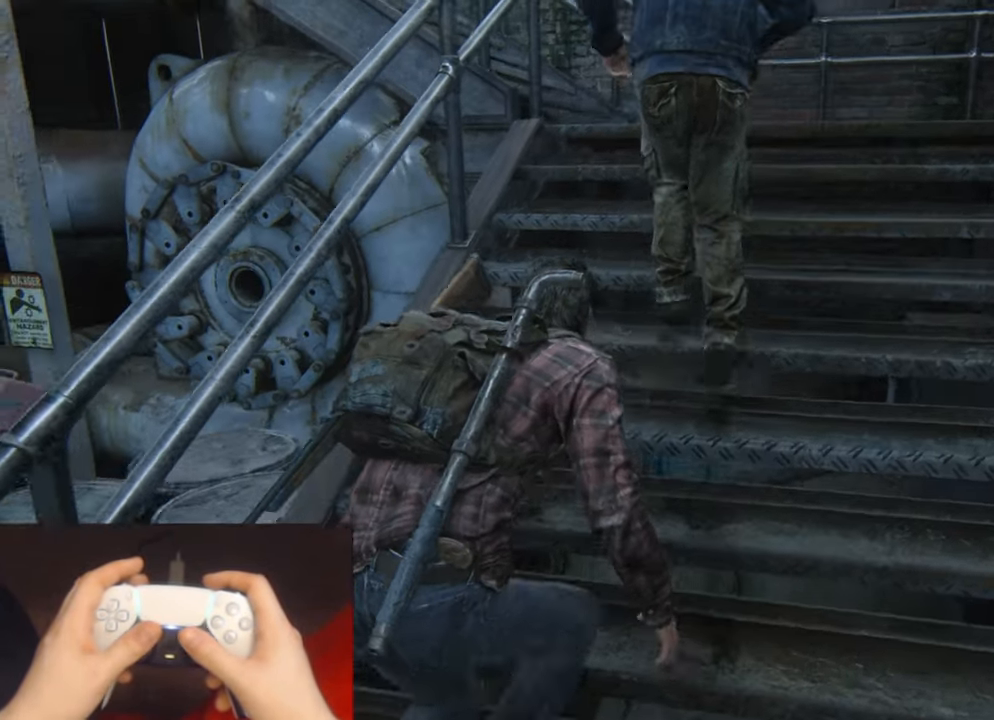
{"buttons": [], "left_stick": "up", "right_stick": "left", "events": [[350, "right_stick", "left"]]}
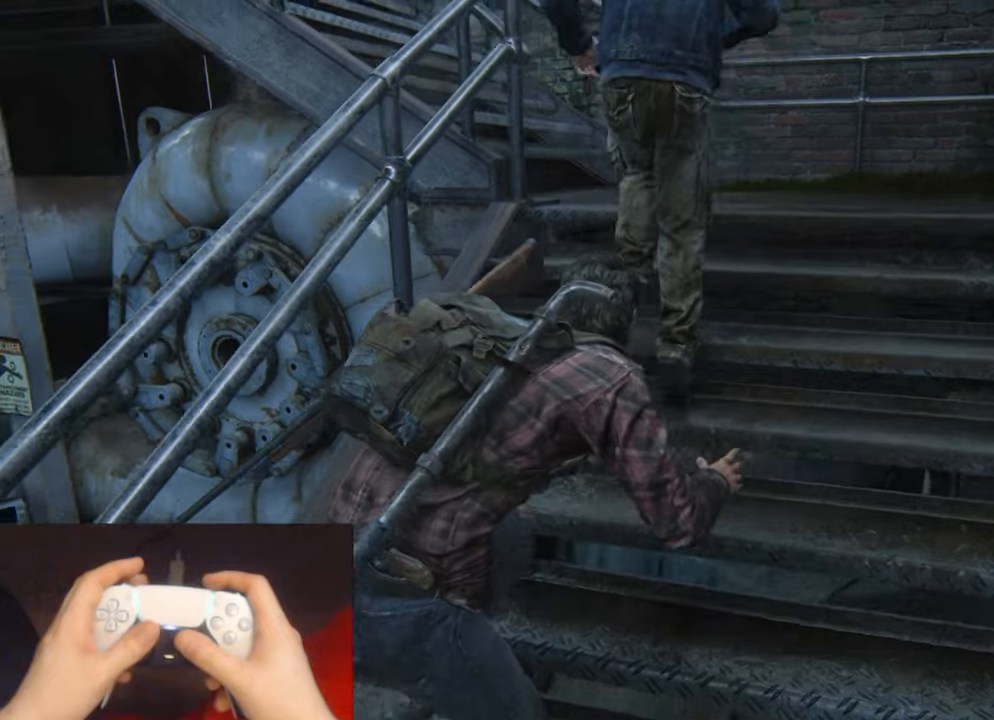
{"buttons": [], "left_stick": "up-right", "right_stick": "left", "events": [[483, "left_stick", "up-right"]]}
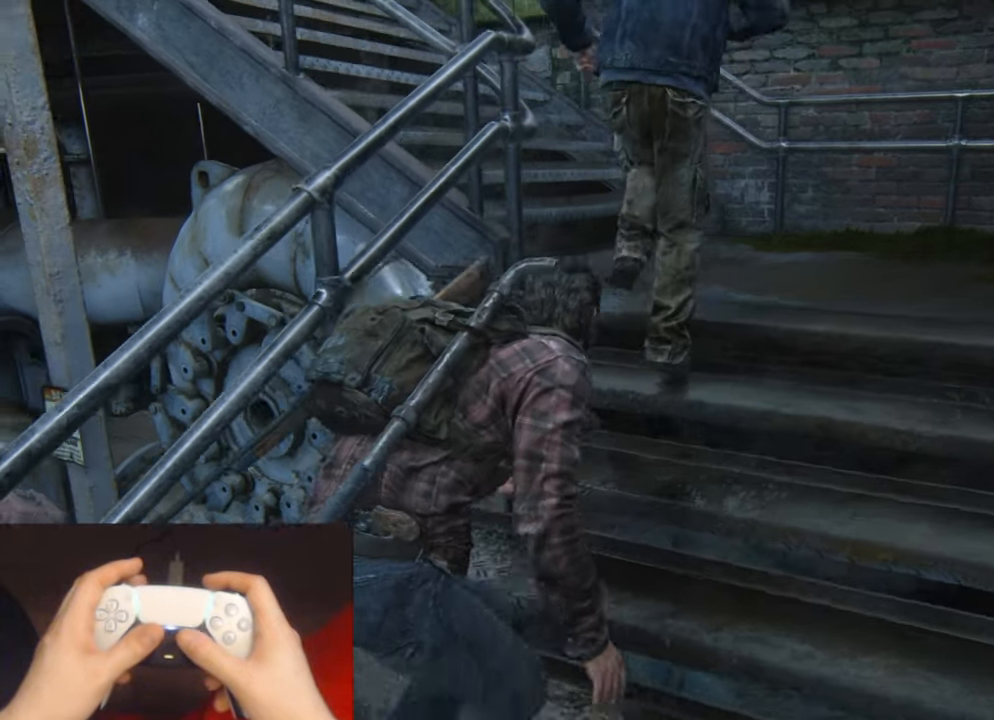
{"buttons": [], "left_stick": "up-right", "right_stick": "center", "events": [[333, "right_stick", "center"]]}
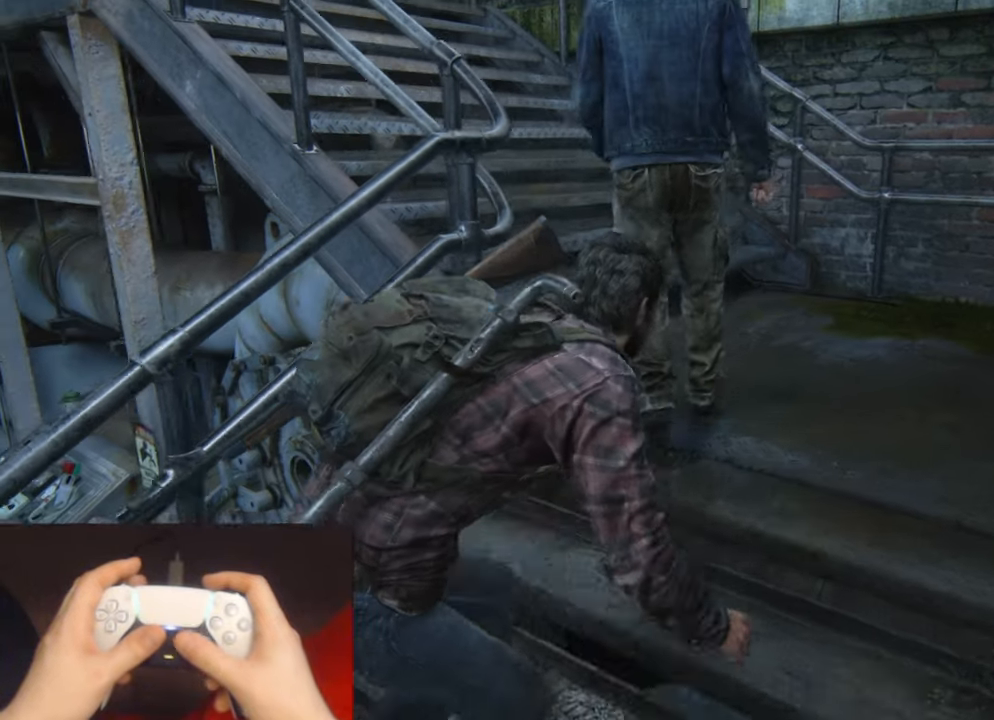
{"buttons": [], "left_stick": "up-right", "right_stick": "left", "events": [[17, "right_stick", "down-left"], [250, "right_stick", "left"]]}
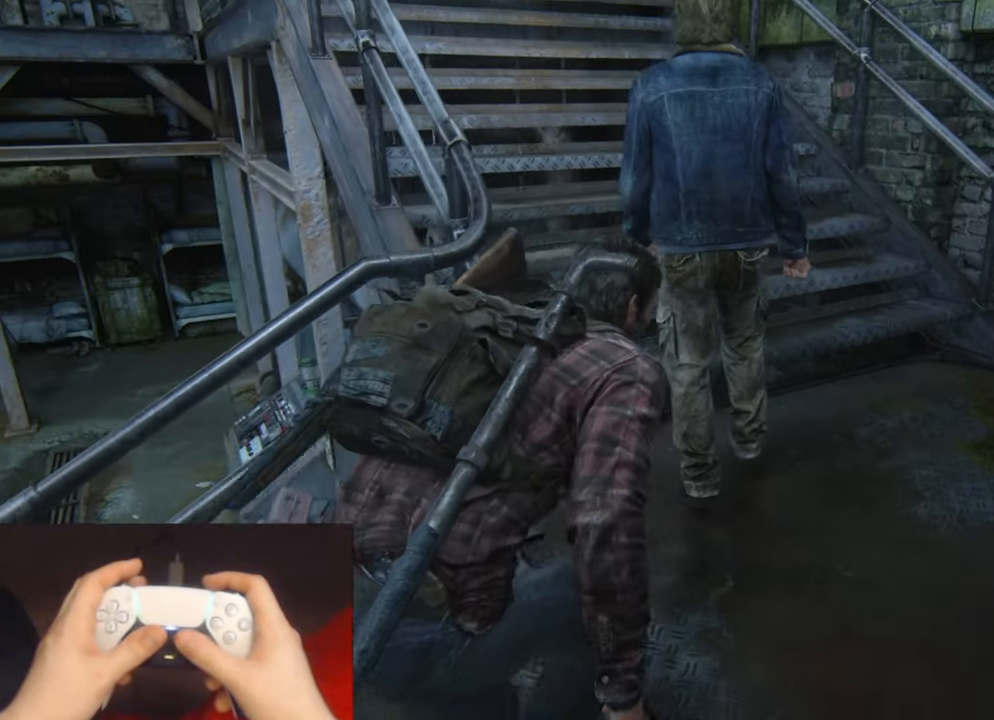
{"buttons": [], "left_stick": "up", "right_stick": "left", "events": [[283, "left_stick", "up"]]}
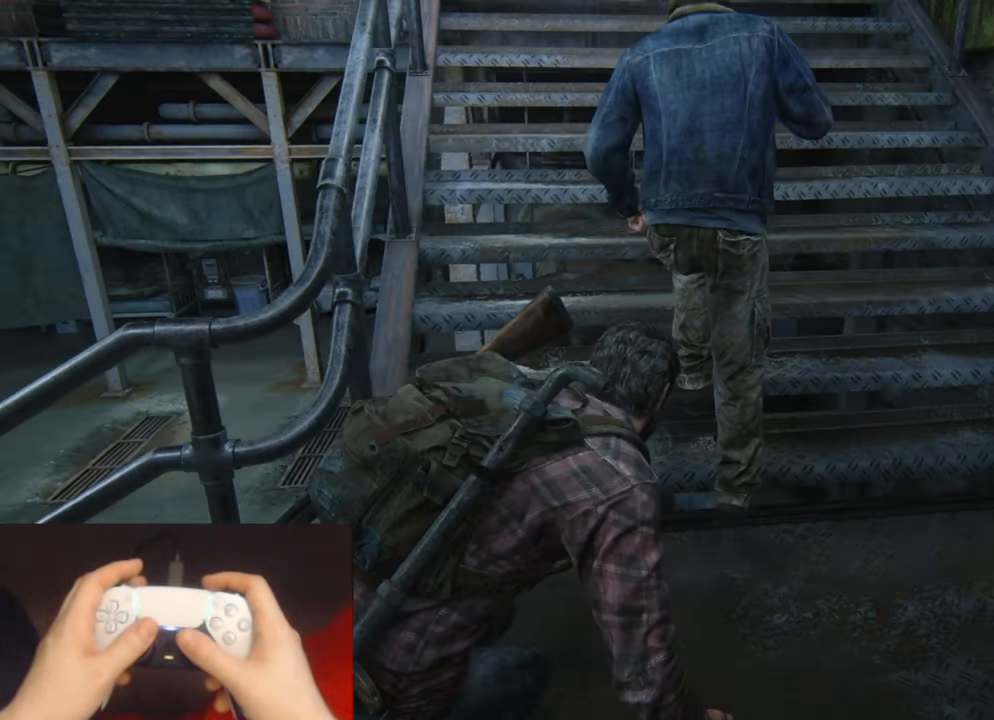
{"buttons": [], "left_stick": "up", "right_stick": "left", "events": []}
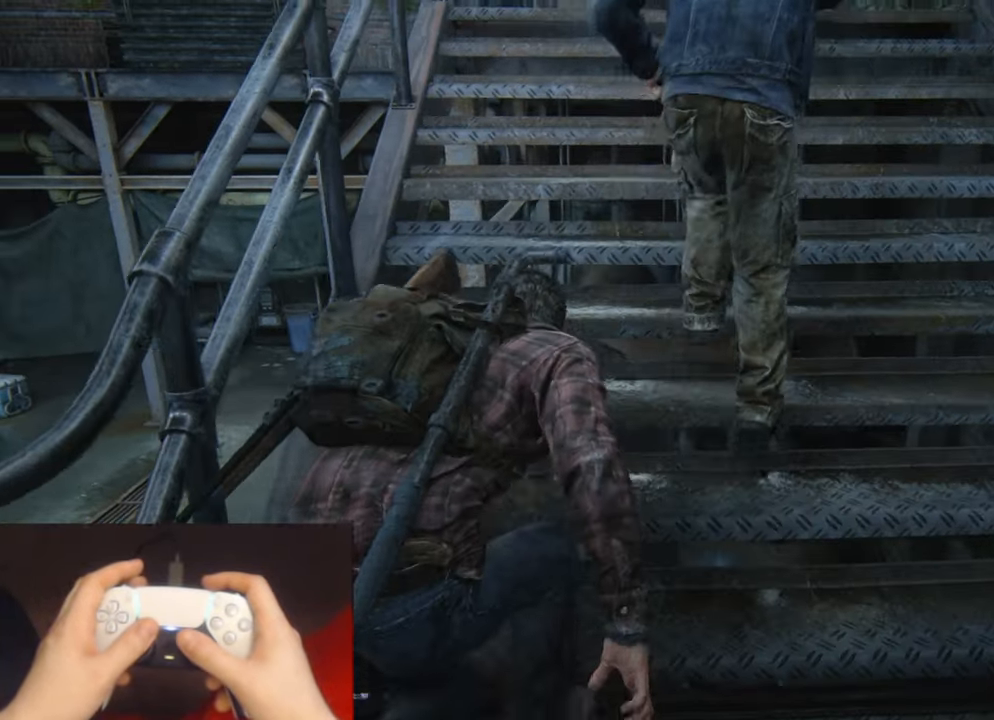
{"buttons": [], "left_stick": "up", "right_stick": "left", "events": []}
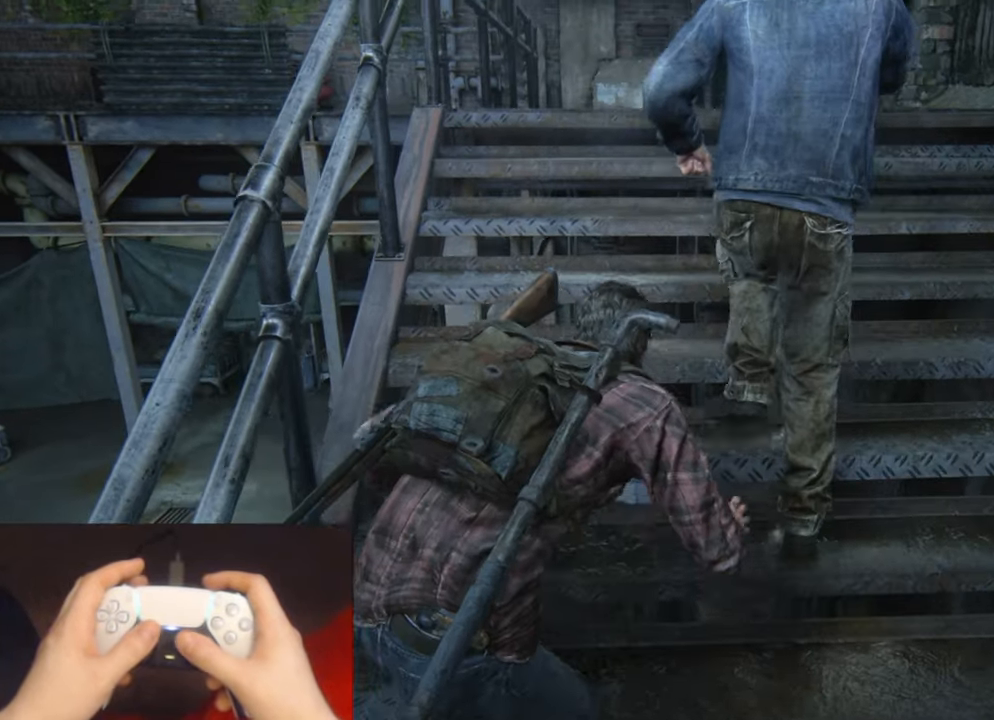
{"buttons": [], "left_stick": "up", "right_stick": "center", "events": [[183, "right_stick", "center"]]}
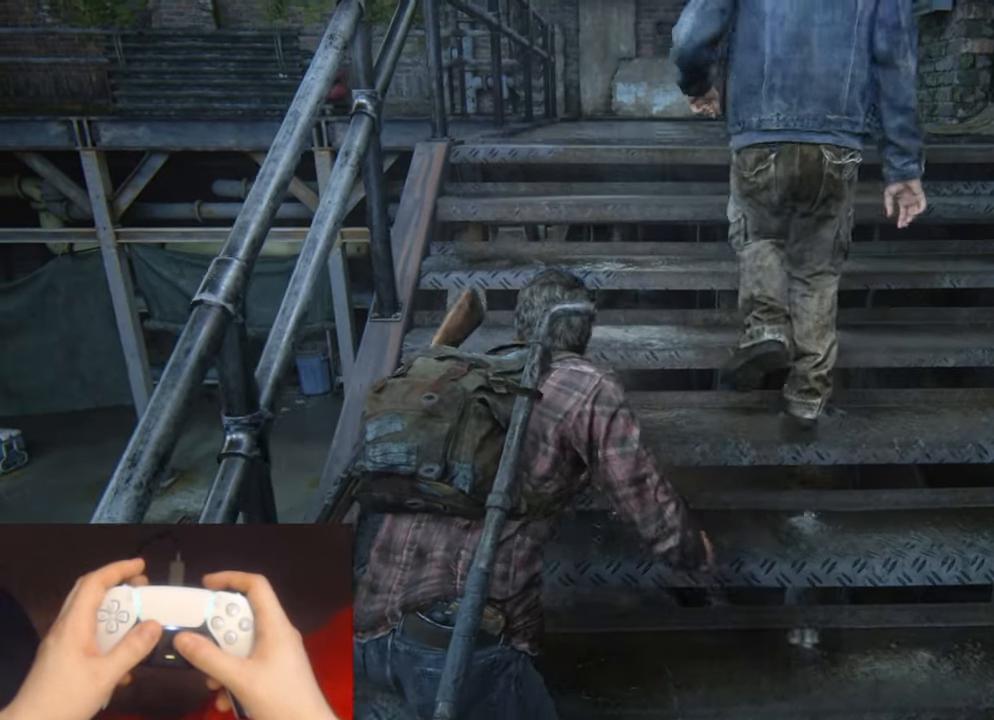
{"buttons": [], "left_stick": "up", "right_stick": "center", "events": []}
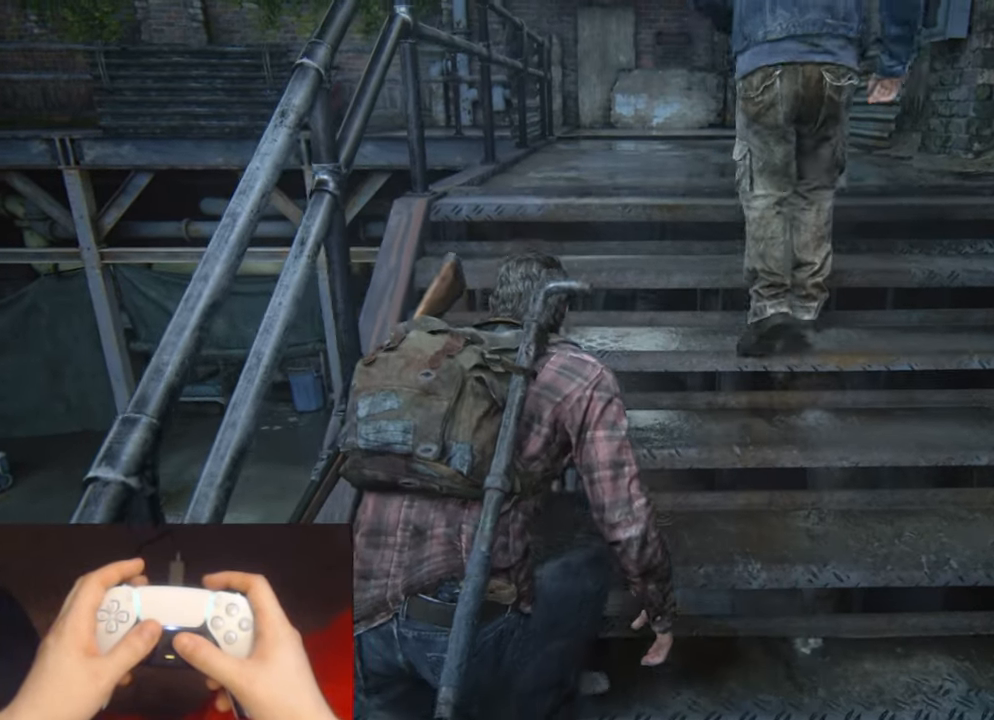
{"buttons": [], "left_stick": "up", "right_stick": "center", "events": []}
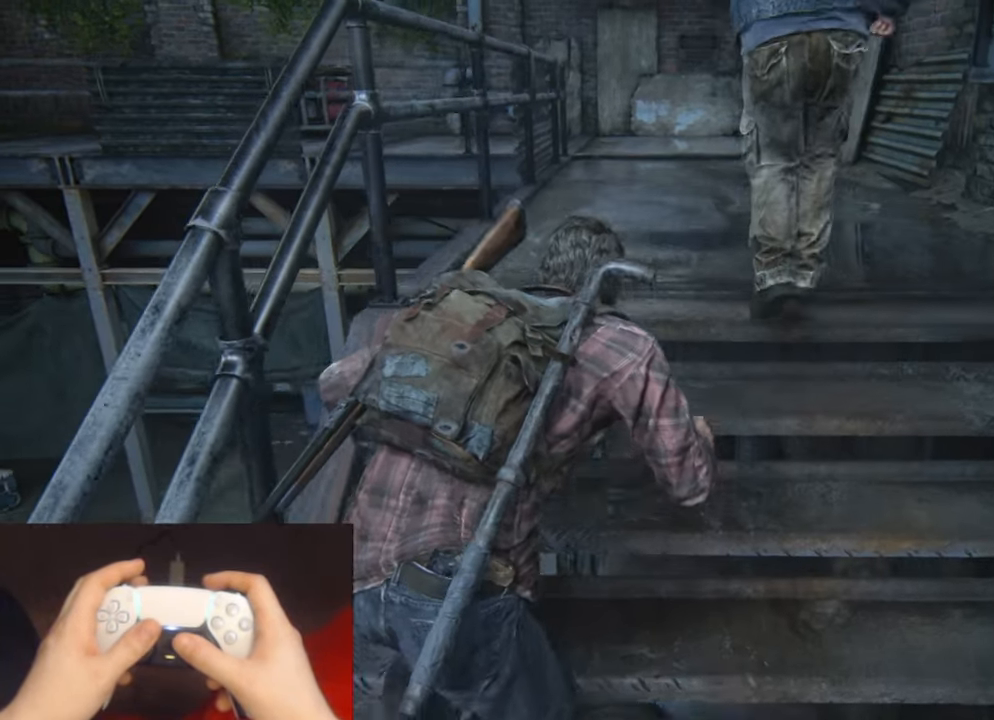
{"buttons": [], "left_stick": "up", "right_stick": "center", "events": []}